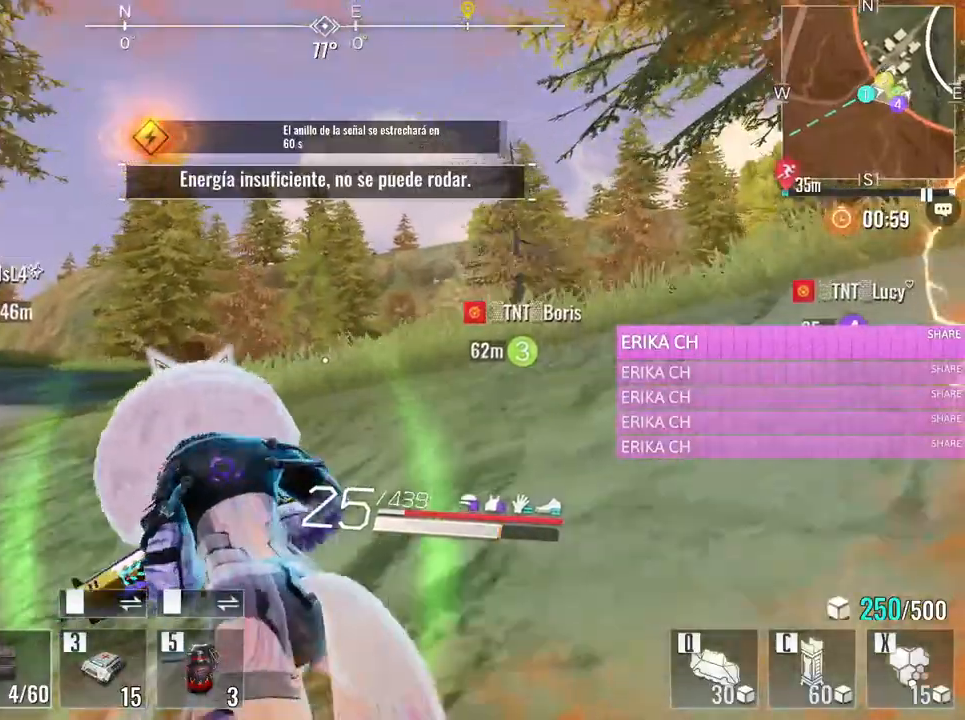
Gameplay with keyboard and mouse; each line is a JSON object with the keys and mouse buttons held at the frame after it. "events" lists presses ("down") and releases ("up") of "1", "2", "3", "4", "5", "a", "alt", "c", "caps_lock", "ctrl", "d", "e", "f", "g", "q", "r", "s", "shift", "space", "t", "tab", "v", "w", "x", "z", "mouse_left", "mouse_wheel" and "mouse_right" between this image and that frame as [ms after this image, input, new state], when the widget could be followed in between. "mouse_left", "mouse_wheel", "mouse_right" = the "left", "wheel", "right" buttons of the "mouse" list. No other keys are recorded. "wheel" means that the mouse wheel is clicked or scrolled. Not read: mouse_move.
{"keys": ["a", "w"], "mouse": [], "events": []}
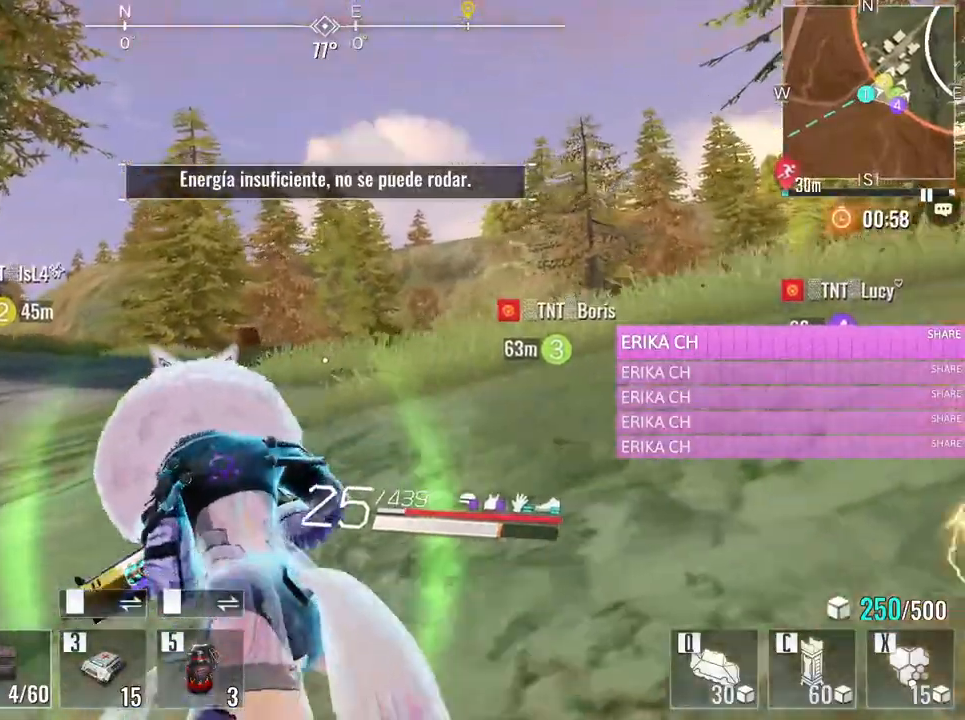
{"keys": ["a", "w"], "mouse": [], "events": []}
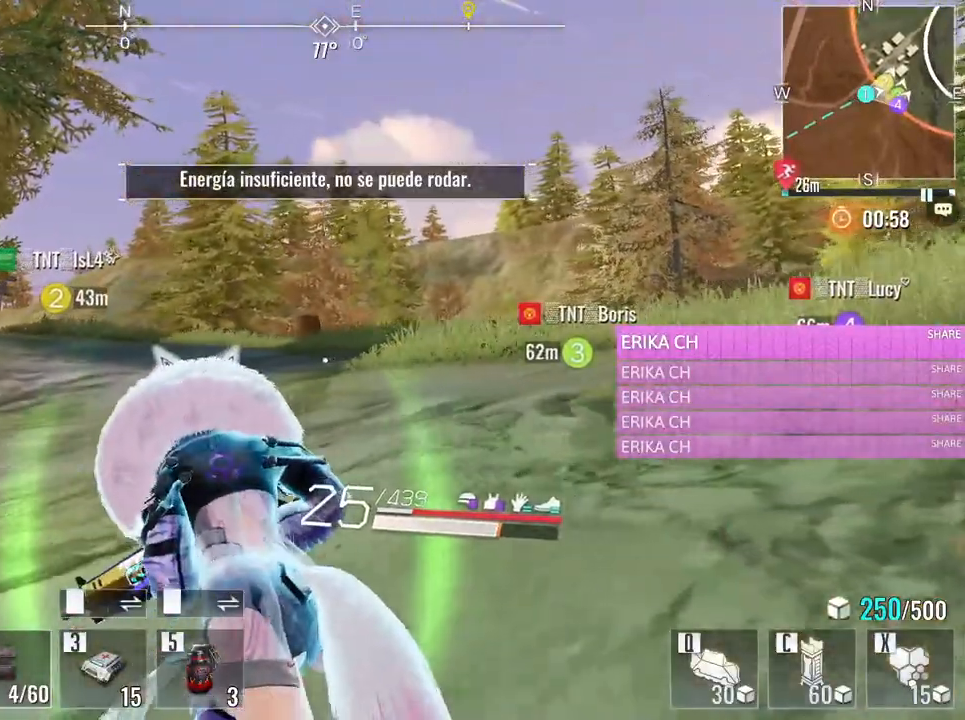
{"keys": ["a", "w"], "mouse": [], "events": []}
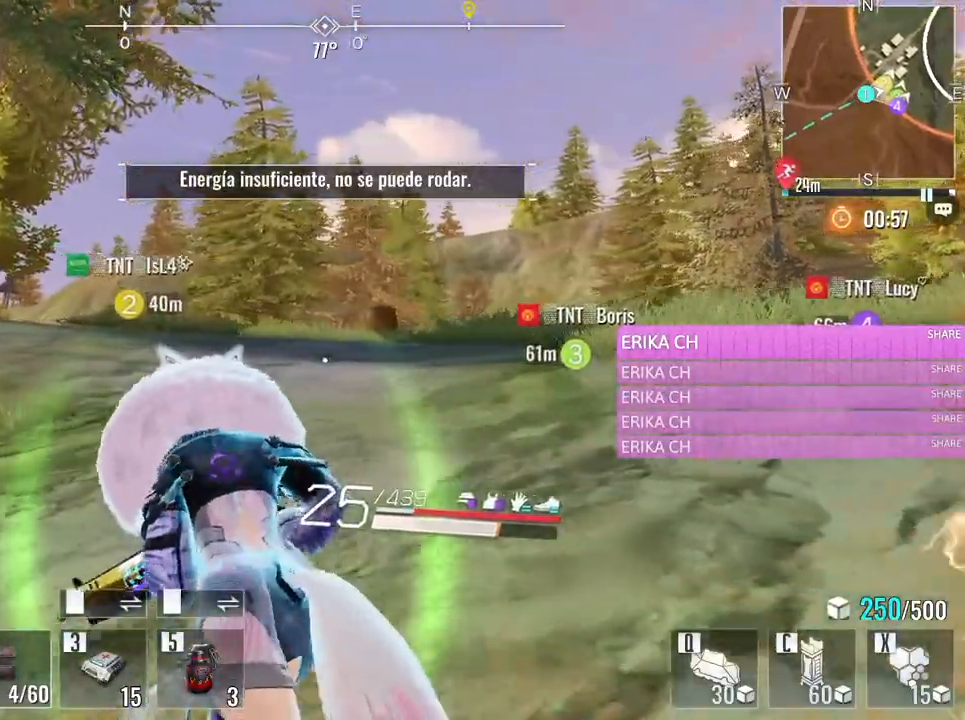
{"keys": ["a", "e", "w"], "mouse": [], "events": [[467, "e", "down"]]}
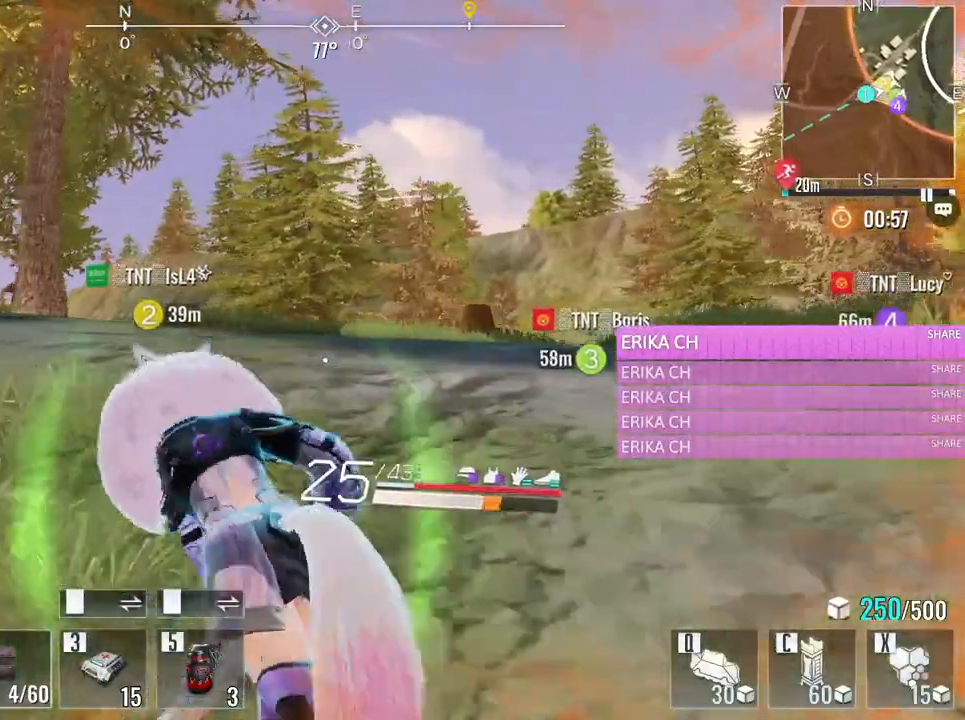
{"keys": ["a", "w"], "mouse": [], "events": [[117, "e", "up"]]}
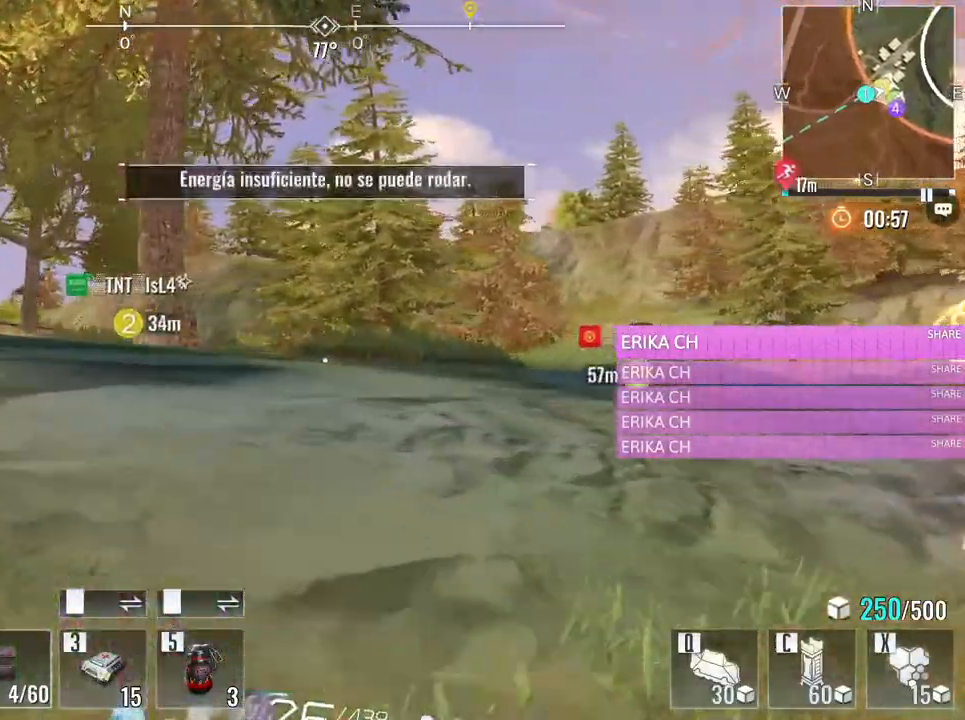
{"keys": ["a", "w"], "mouse": [], "events": []}
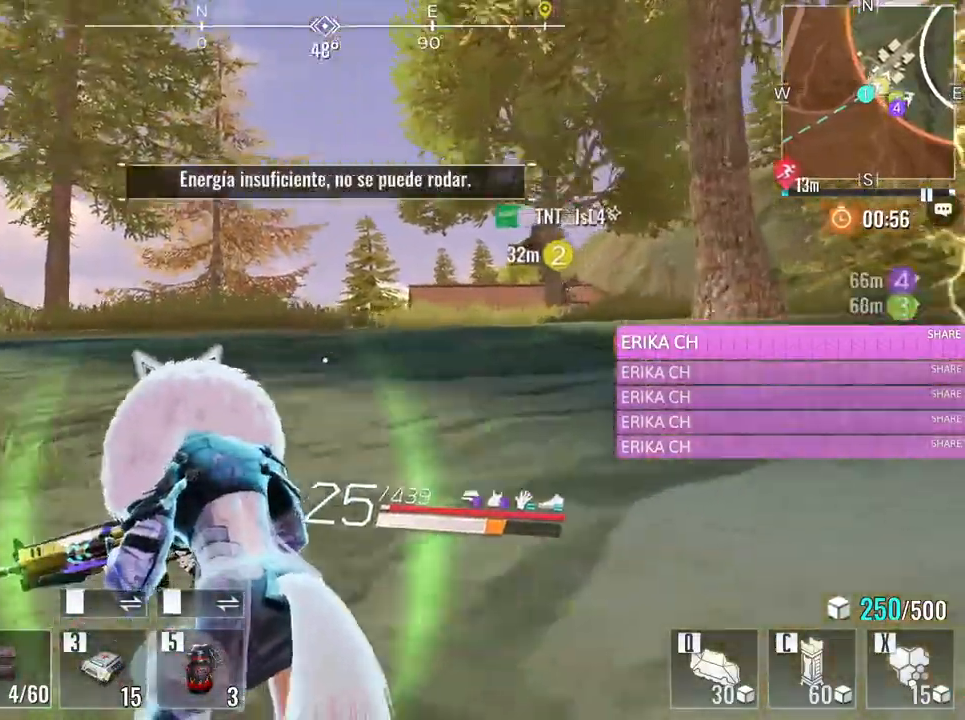
{"keys": ["w"], "mouse": [], "events": [[50, "a", "up"]]}
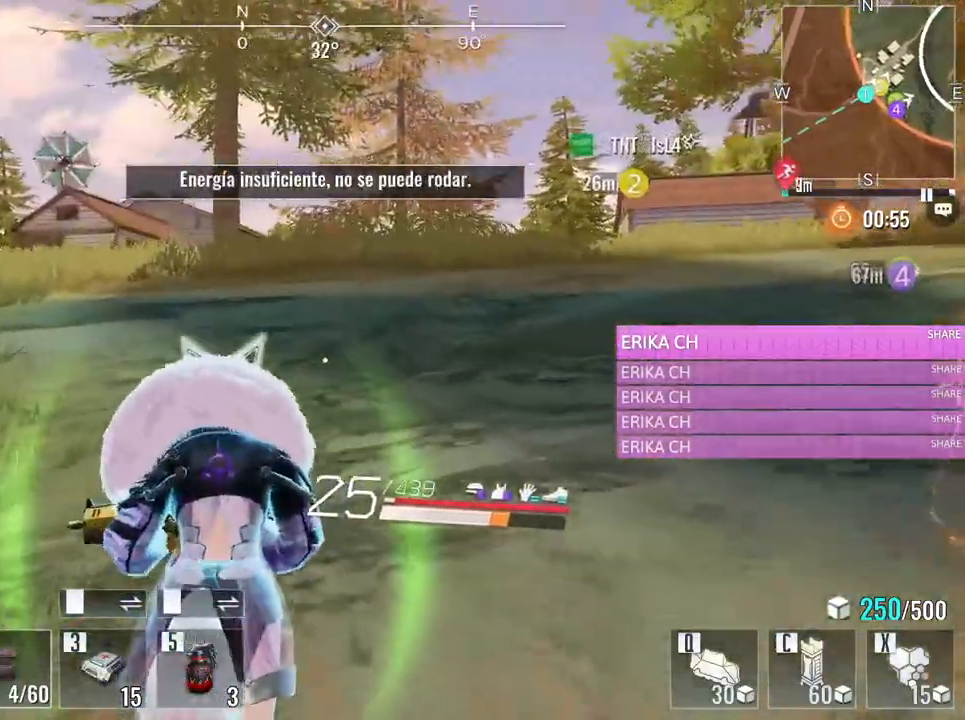
{"keys": ["a", "w"], "mouse": [], "events": [[250, "a", "down"]]}
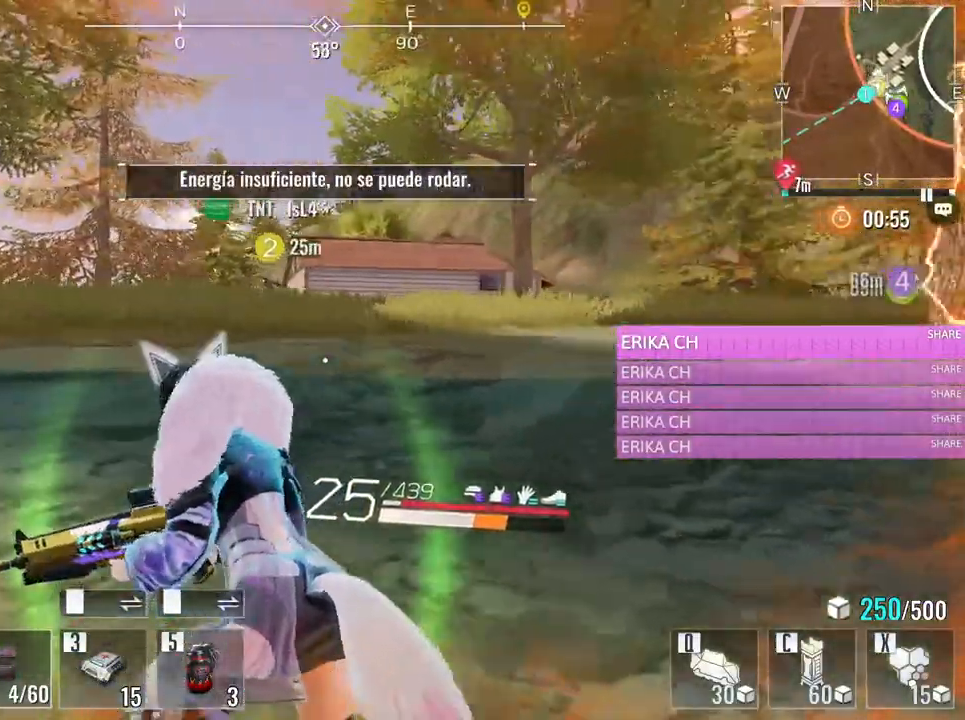
{"keys": ["w"], "mouse": [], "events": [[183, "e", "down"], [317, "a", "up"], [367, "e", "up"]]}
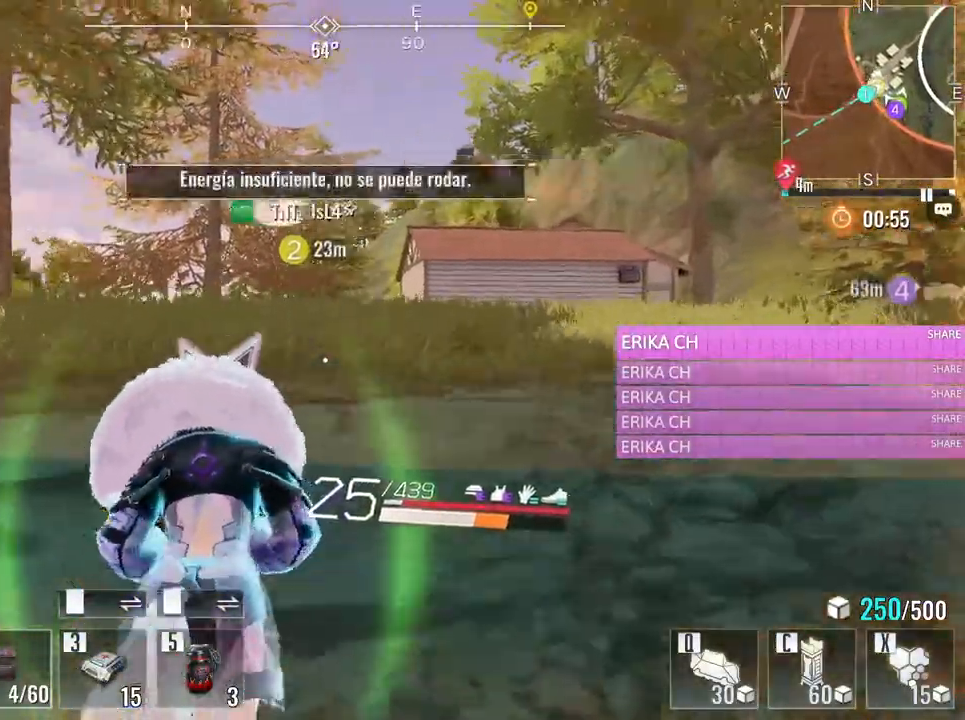
{"keys": ["a", "w"], "mouse": [], "events": [[333, "a", "down"]]}
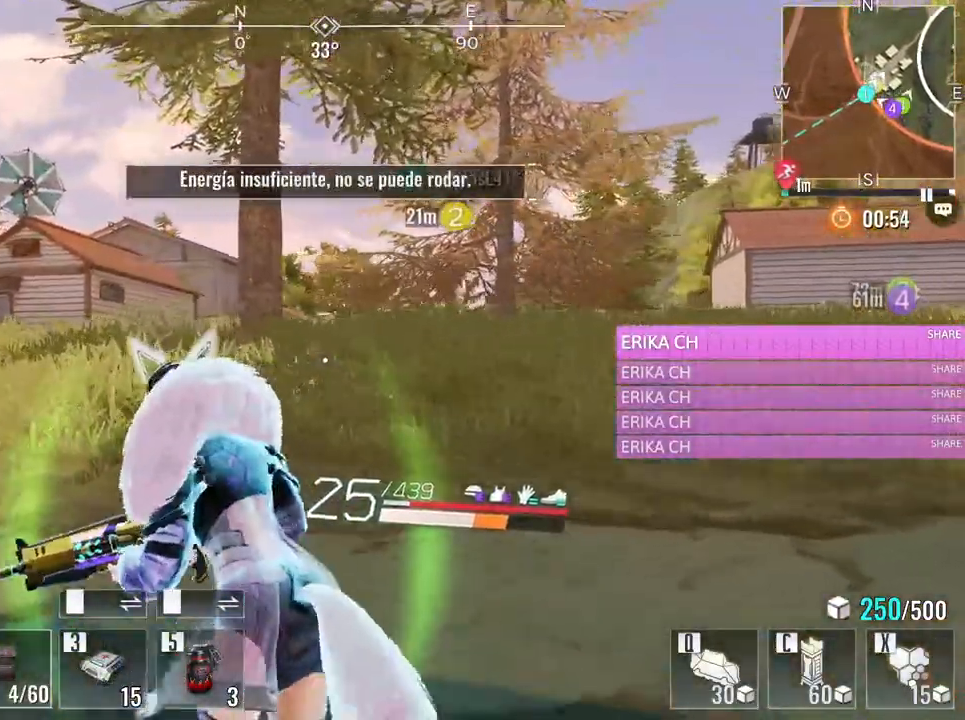
{"keys": ["alt", "tab", "w"], "mouse": [], "events": [[167, "a", "up"], [250, "alt", "down"], [400, "tab", "down"]]}
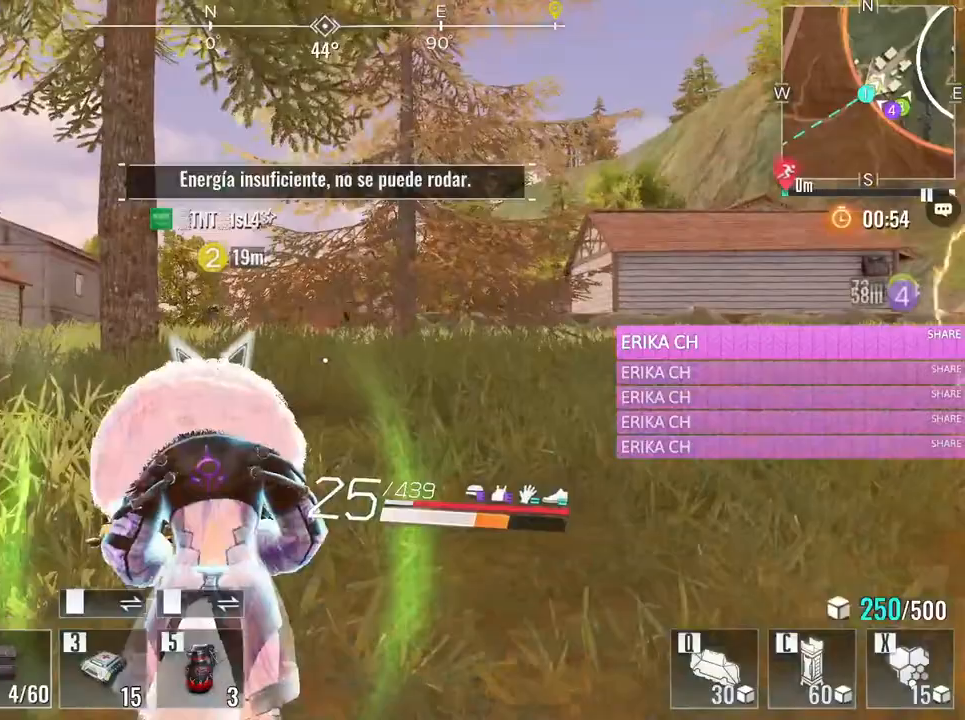
{"keys": ["alt", "w"], "mouse": [], "events": [[33, "tab", "up"]]}
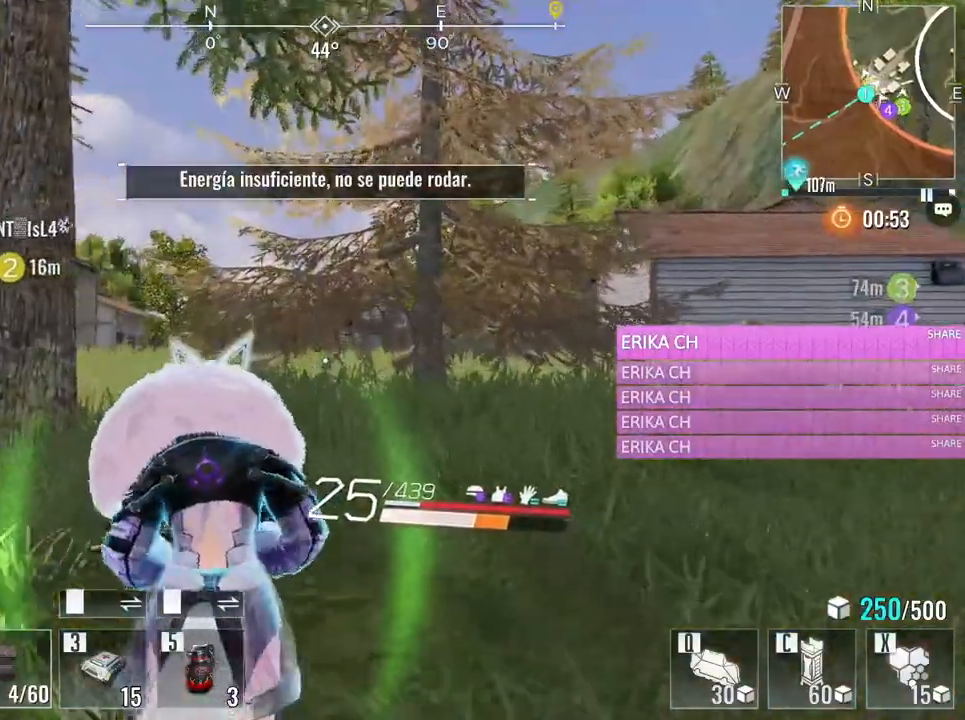
{"keys": ["alt", "w"], "mouse": [], "events": [[383, "tab", "down"], [483, "tab", "up"]]}
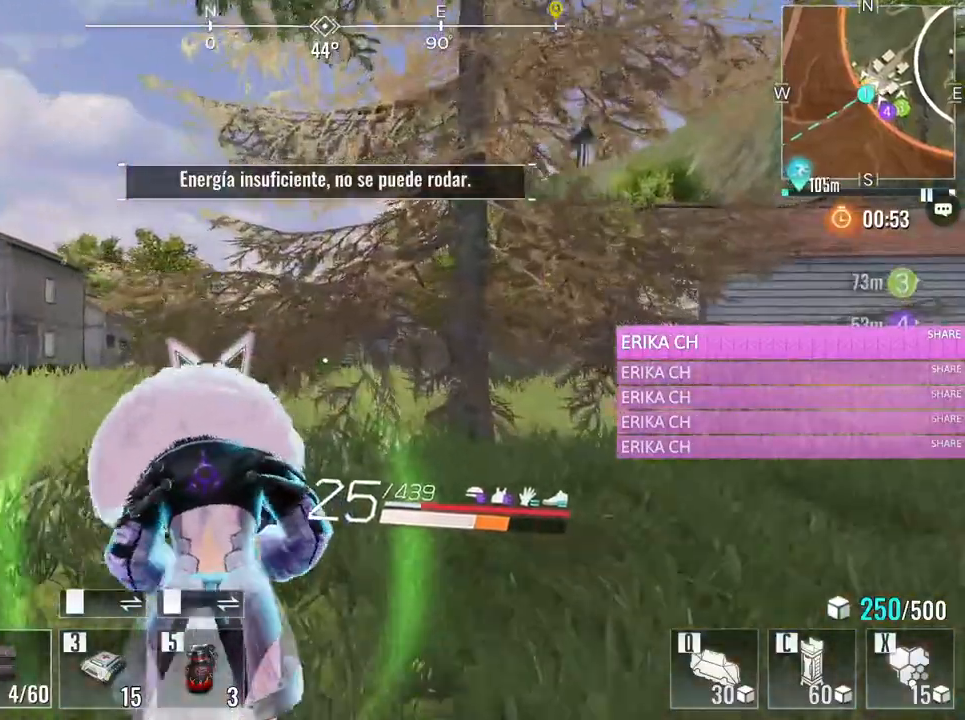
{"keys": ["w"], "mouse": [], "events": [[167, "alt", "up"]]}
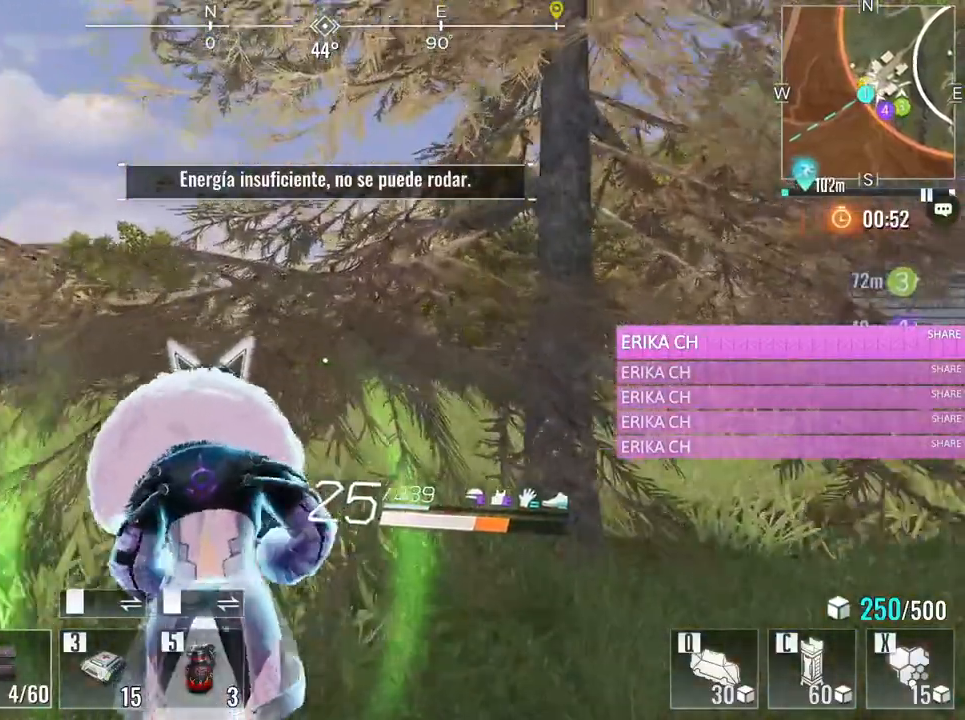
{"keys": ["w"], "mouse": [], "events": []}
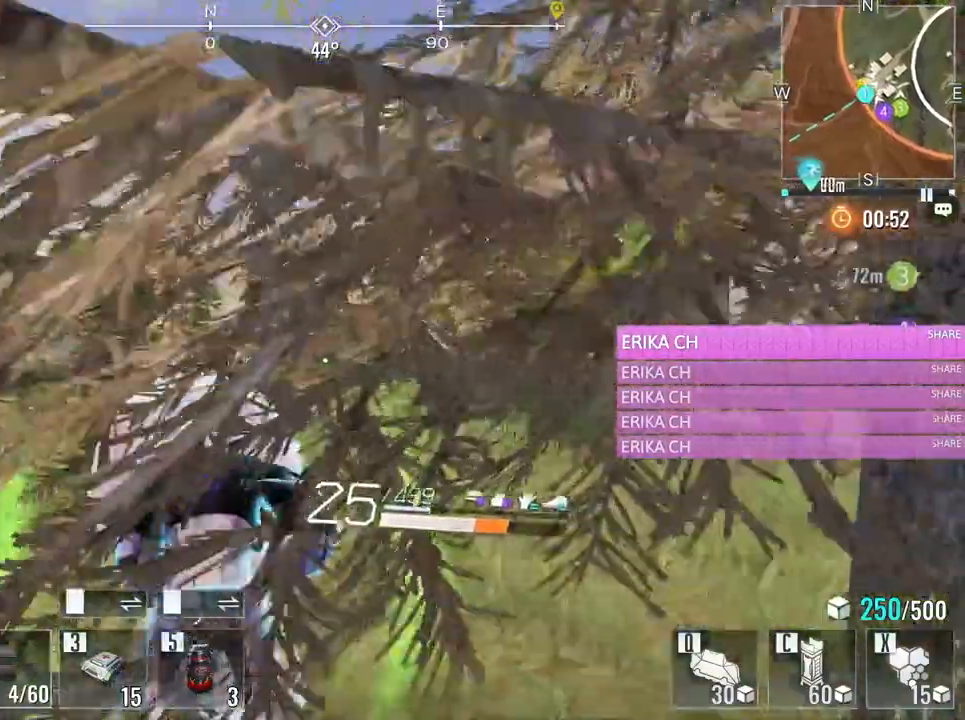
{"keys": ["w"], "mouse": [], "events": []}
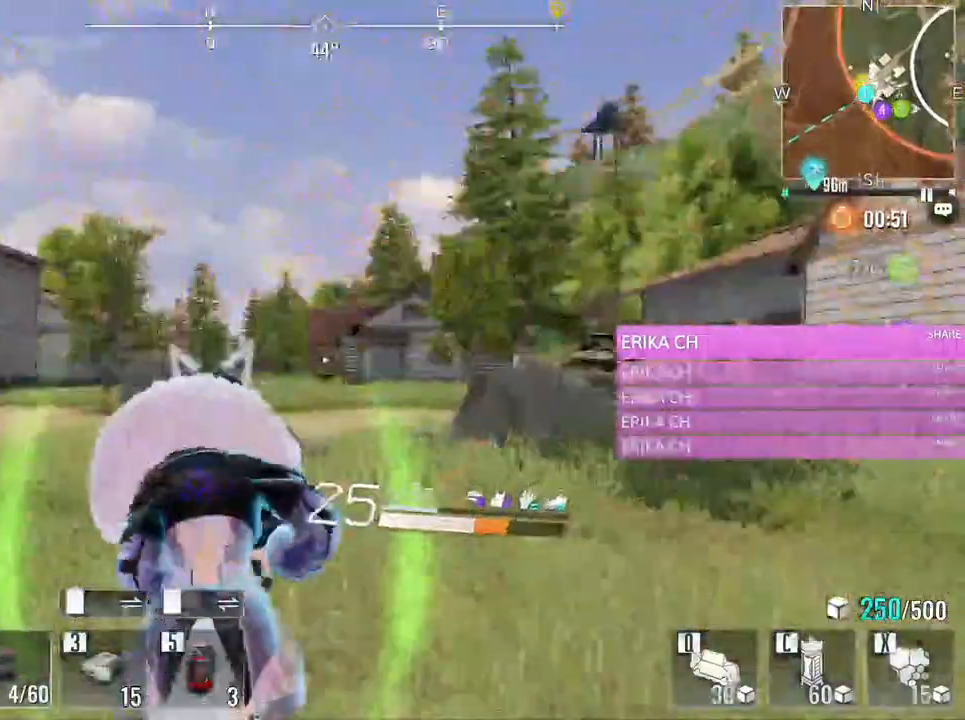
{"keys": ["w"], "mouse": [], "events": [[117, "mouse_left", "down"], [217, "mouse_left", "up"]]}
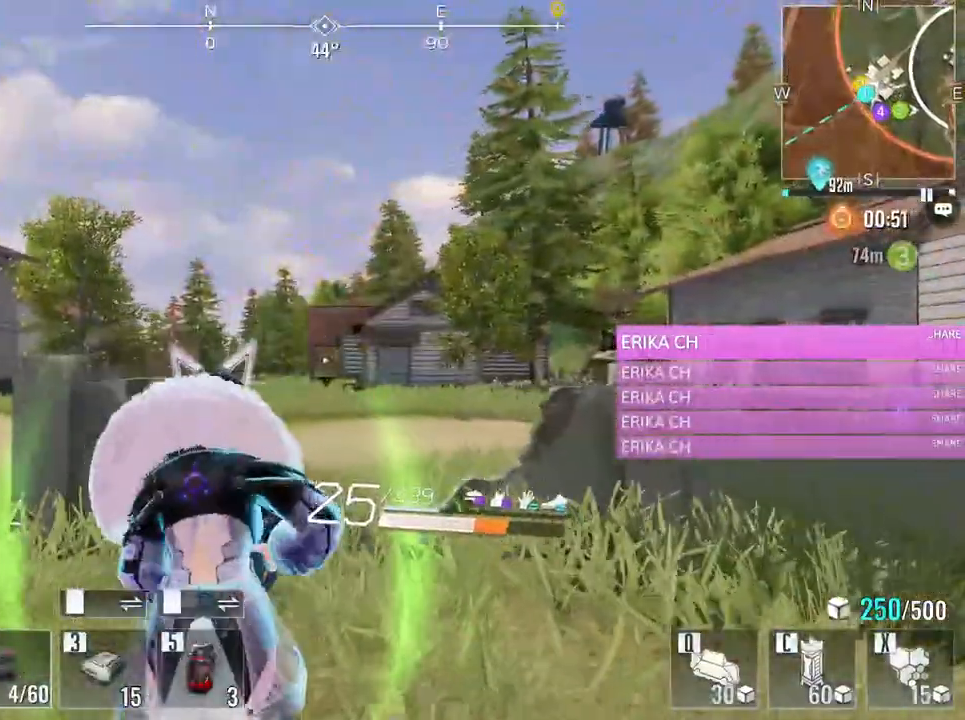
{"keys": ["alt", "w"], "mouse": [], "events": [[83, "alt", "down"], [183, "tab", "down"], [317, "tab", "up"]]}
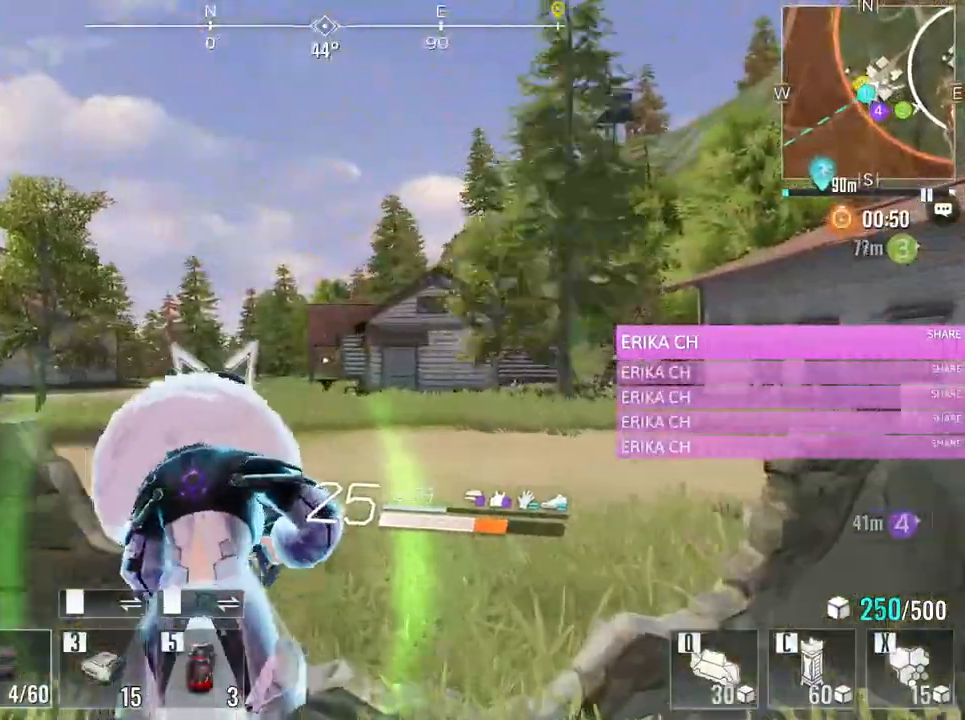
{"keys": ["d", "w"], "mouse": [], "events": [[50, "alt", "up"], [383, "d", "down"]]}
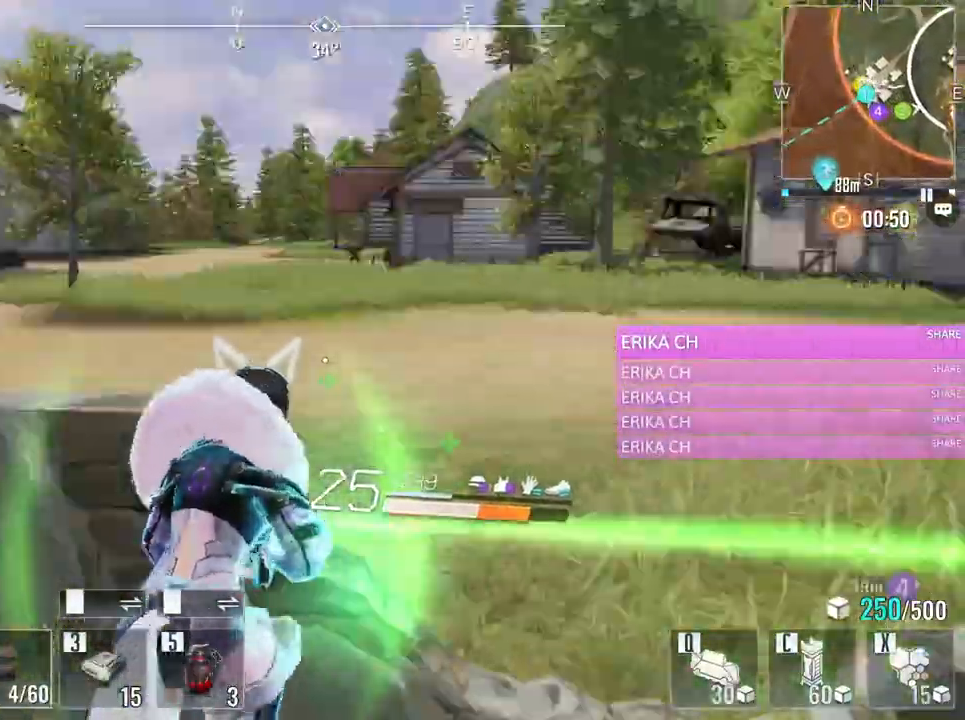
{"keys": ["w"], "mouse": [], "events": [[167, "d", "up"], [217, "a", "down"], [300, "a", "up"], [300, "space", "down"], [483, "space", "up"]]}
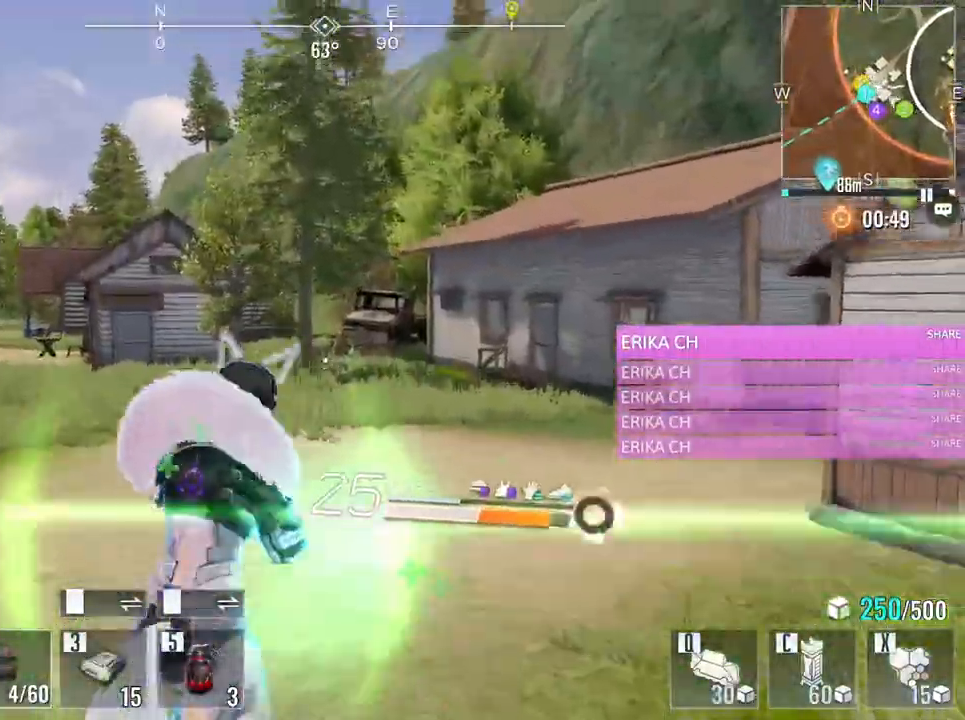
{"keys": ["w"], "mouse": [], "events": [[267, "e", "down"], [467, "e", "up"]]}
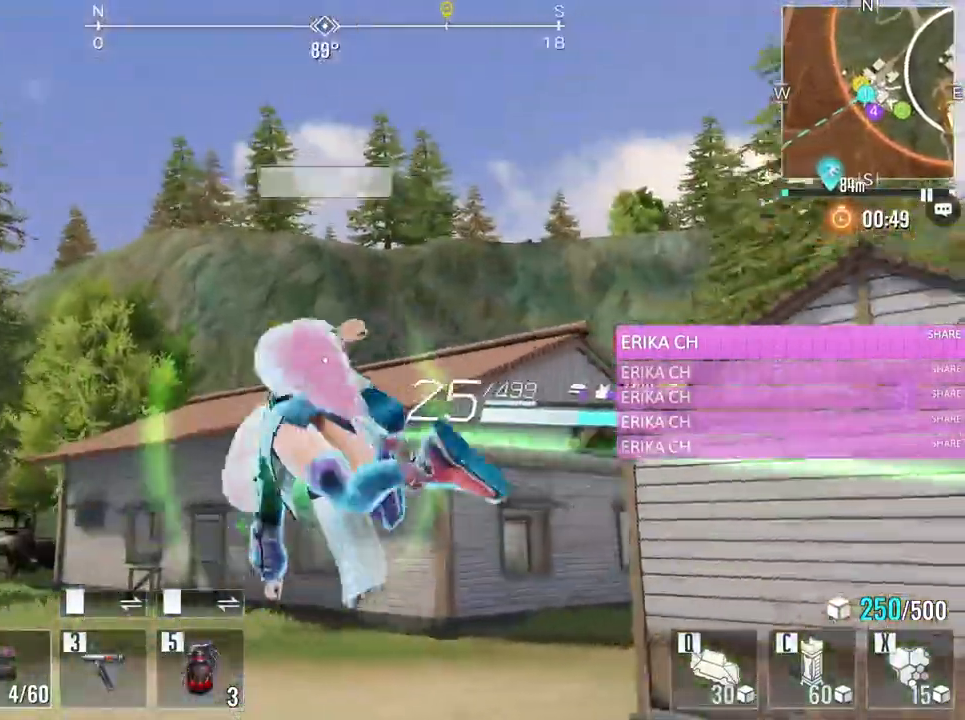
{"keys": ["w"], "mouse": [], "events": [[333, "a", "down"], [433, "a", "up"]]}
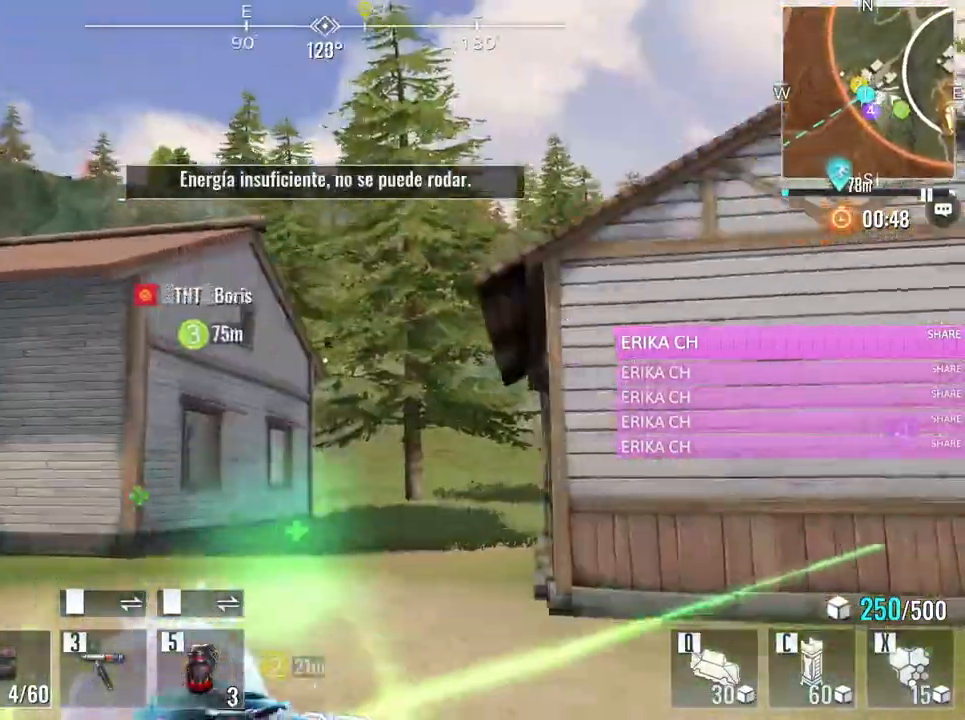
{"keys": ["w"], "mouse": [], "events": [[17, "3", "down"], [167, "3", "up"]]}
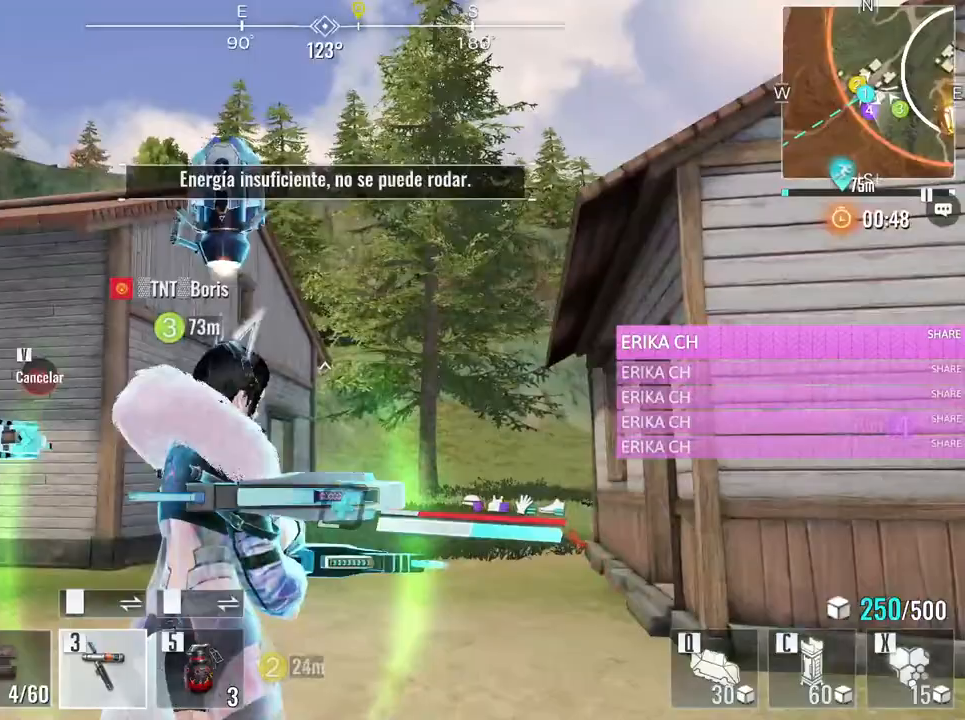
{"keys": ["w"], "mouse": [], "events": []}
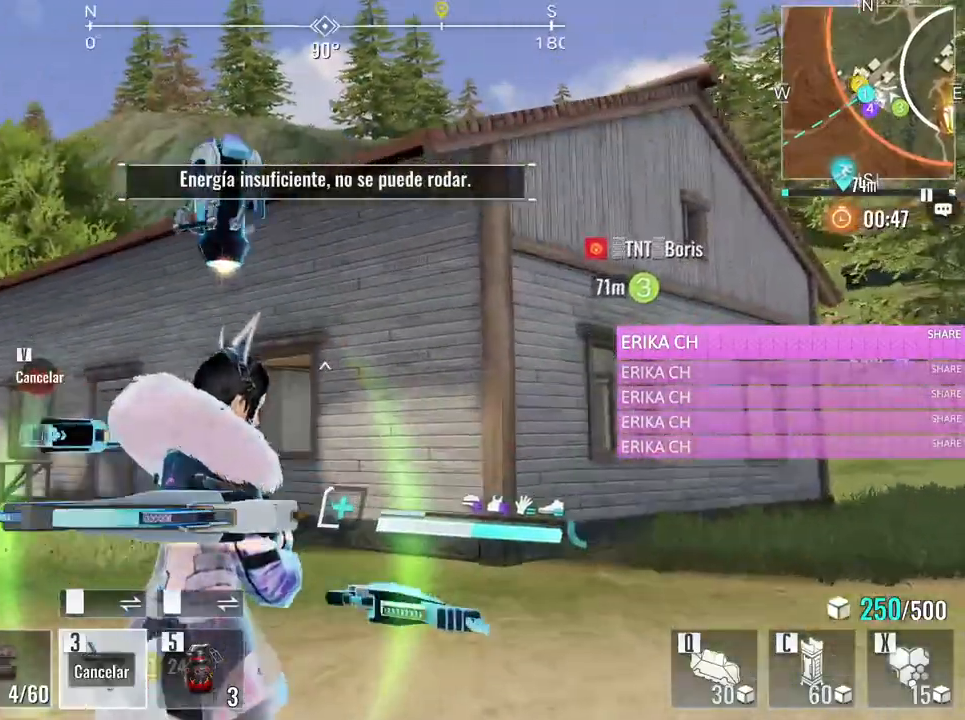
{"keys": ["w"], "mouse": [], "events": [[100, "d", "down"], [283, "d", "up"]]}
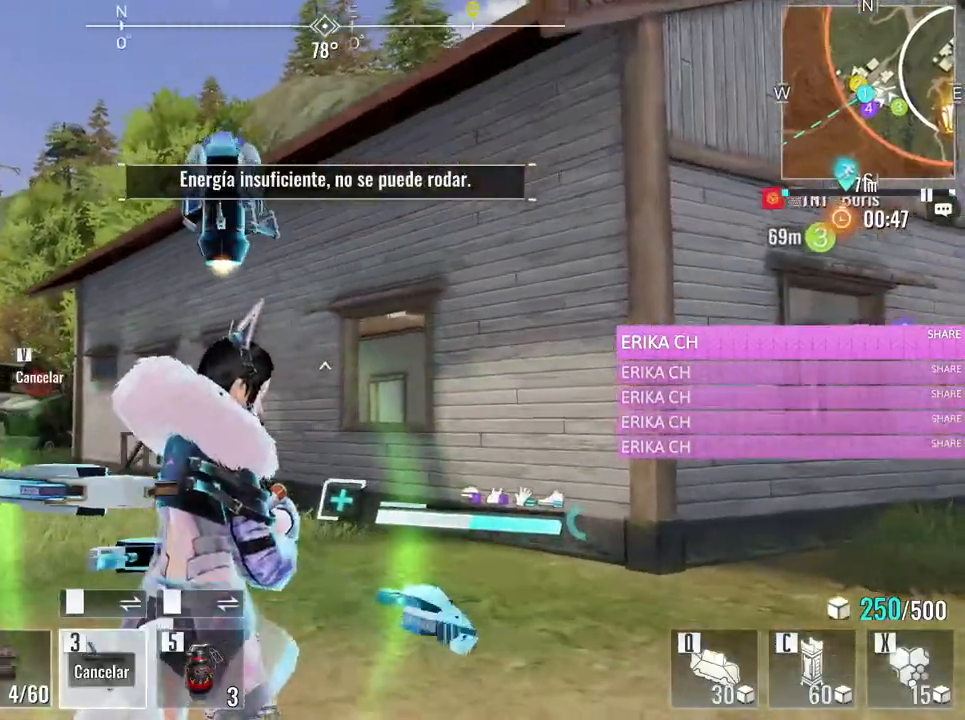
{"keys": ["w"], "mouse": [], "events": []}
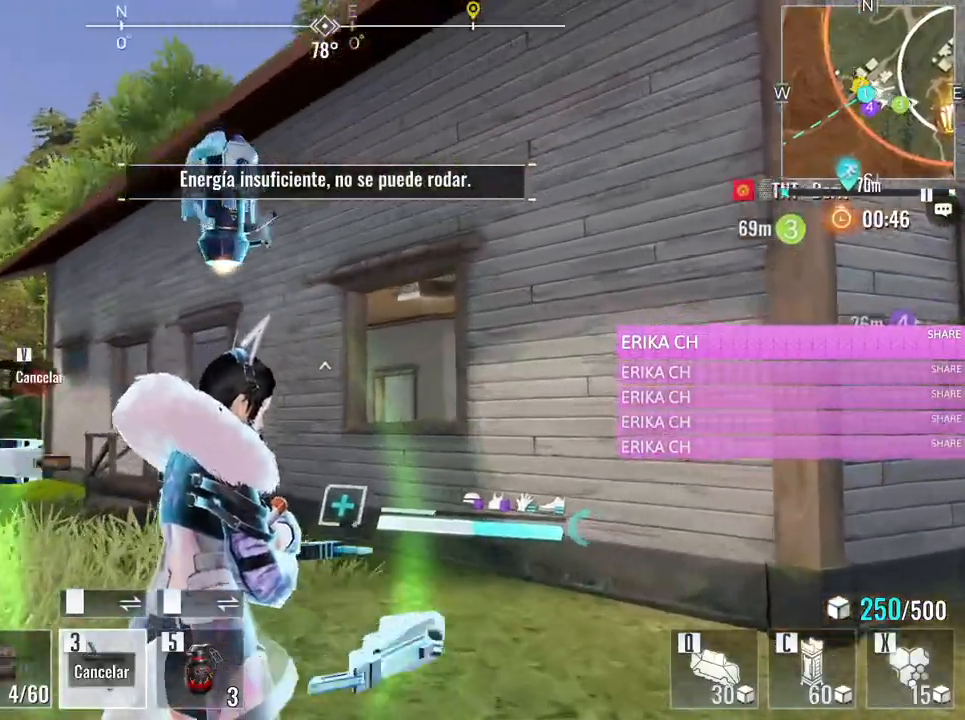
{"keys": ["w"], "mouse": [], "events": []}
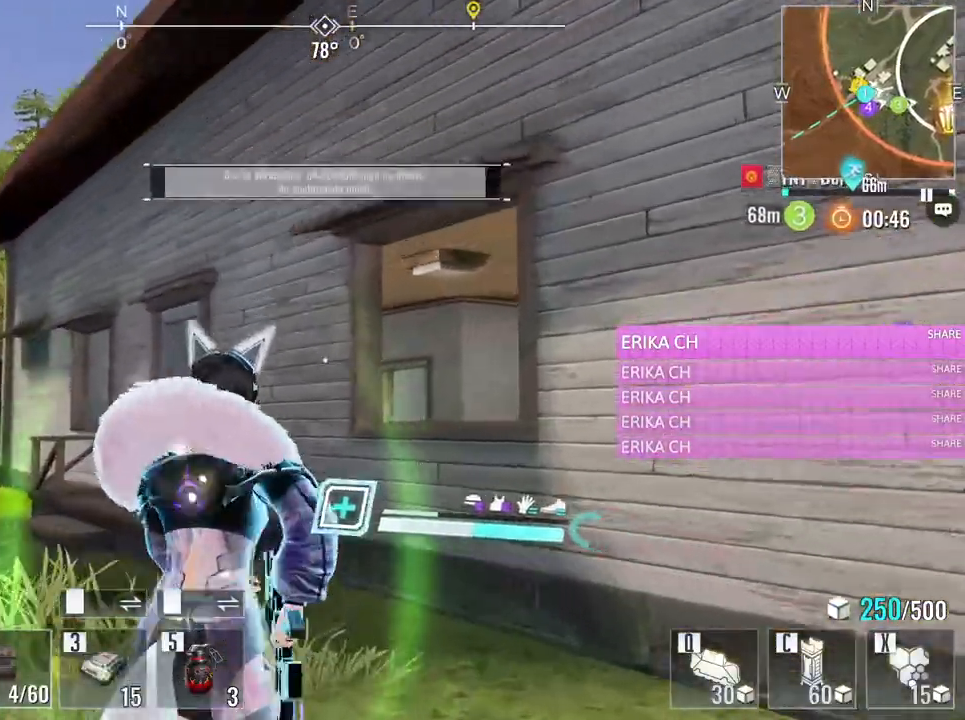
{"keys": ["w"], "mouse": [], "events": [[333, "r", "down"], [483, "r", "up"]]}
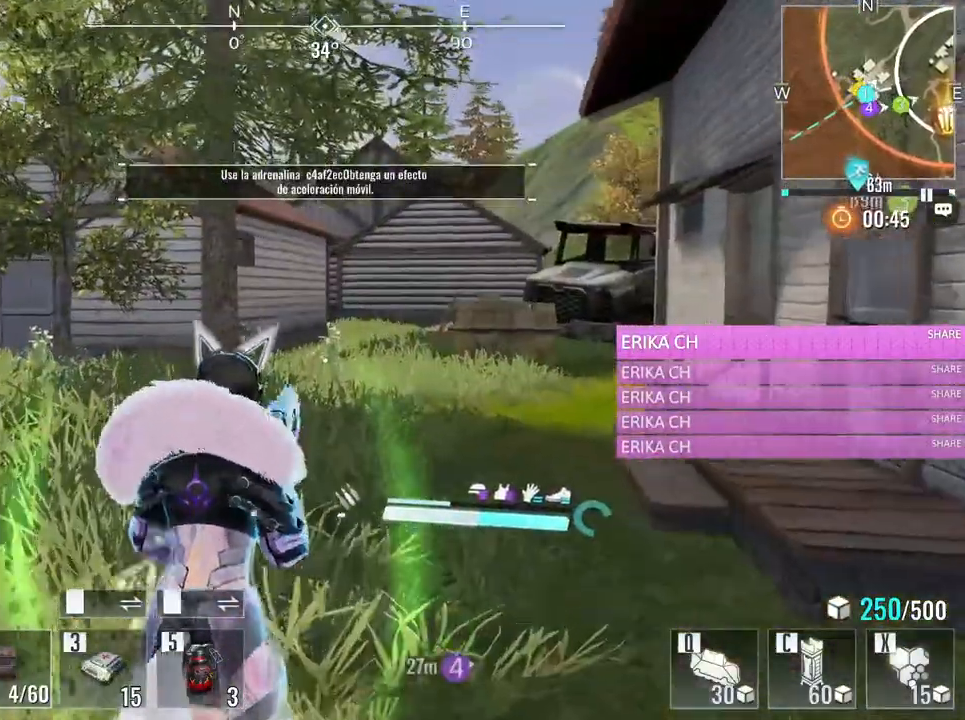
{"keys": ["w"], "mouse": [], "events": [[17, "r", "down"], [167, "r", "up"], [200, "r", "down"], [350, "r", "up"]]}
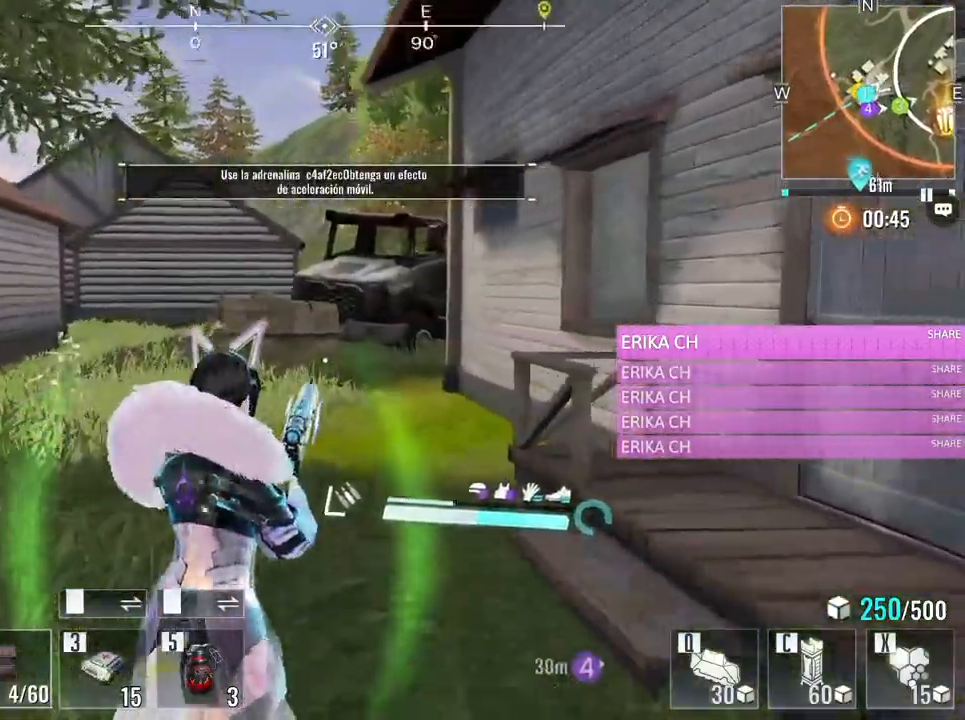
{"keys": ["w"], "mouse": [], "events": []}
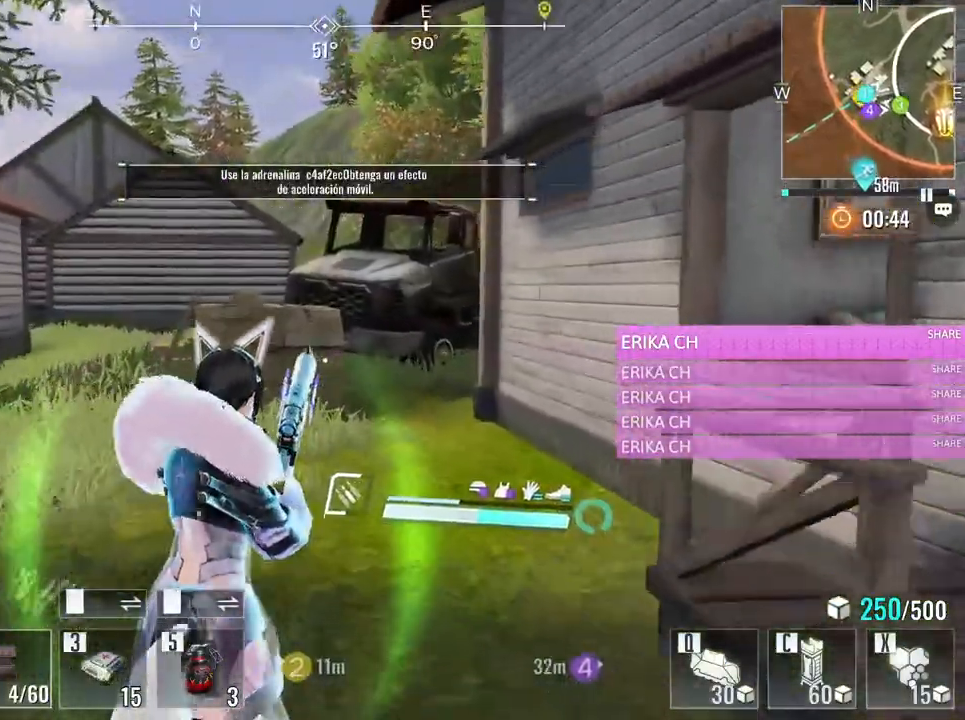
{"keys": ["w"], "mouse": [], "events": []}